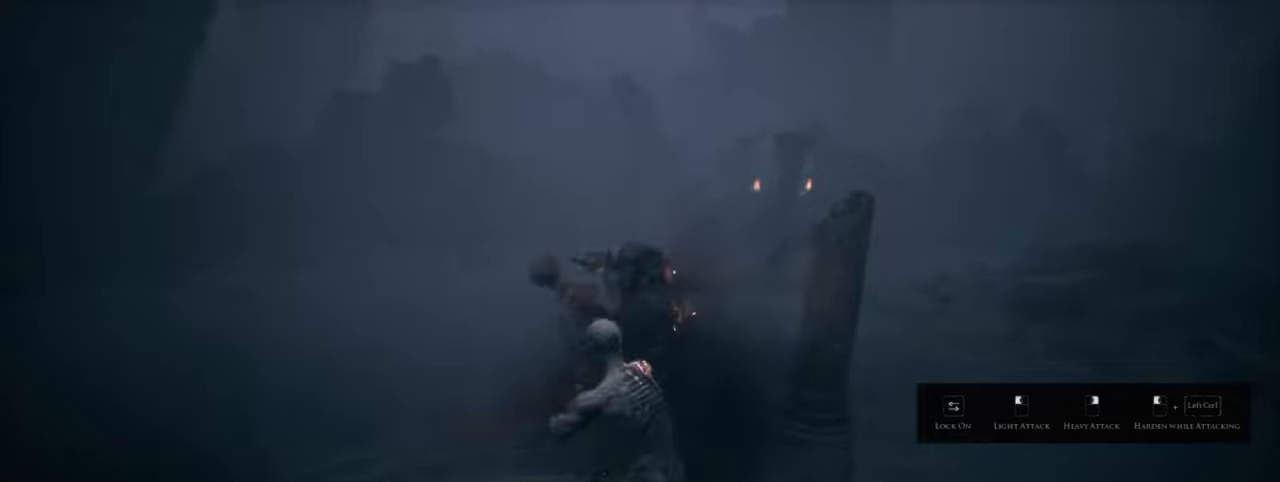
Gameplay with keyboard and mouse; each line is a JSON object with the keys and mouse buttons held at the frame after it. "events" lists presses ("down") and releases ("up") of "1", "2", "3", "4", "5", "a", "alt", "b", "c", "ctrl", "d", "e", "f", "g", "q", "r", "s", "shift", "space", "t", "tab", "v", "w", "x", "z", "mouse_left", "mouse_wheel", "mouse_right", "mouse_mb4" and "mouse_mb5" between this image and that frame as [ms after this image, input, new state], when the widget could be followed in between. "mouse_left", "mouse_wheel", "mouse_right", "mouse_mb4", "mouse_mb5" = the "left", "wheel", "right", "mb4", "mb5" buttons of the "mouse" list. No other keys are recorded. "wheel" means that the mouse wheel is clicked or scrolled. Mouse movement is not recorded.
{"keys": ["w"], "mouse": [], "events": [[16, "mouse_left", "up"], [66, "mouse_left", "down"], [216, "mouse_left", "up"], [300, "mouse_left", "down"], [466, "mouse_left", "up"]]}
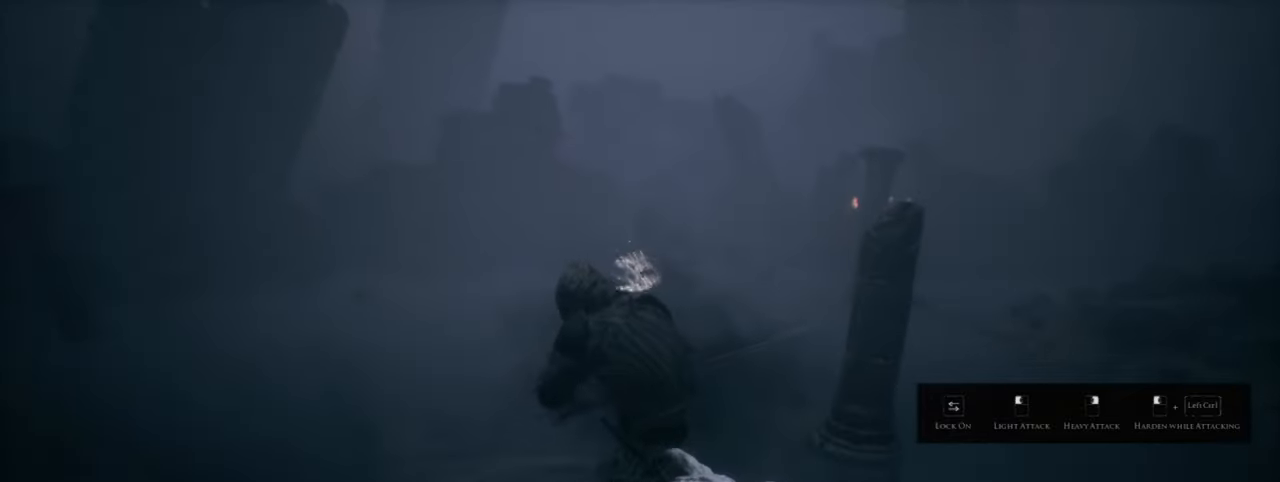
{"keys": ["a"], "mouse": [], "events": [[116, "mouse_left", "down"], [283, "mouse_left", "up"], [300, "a", "down"], [316, "w", "up"]]}
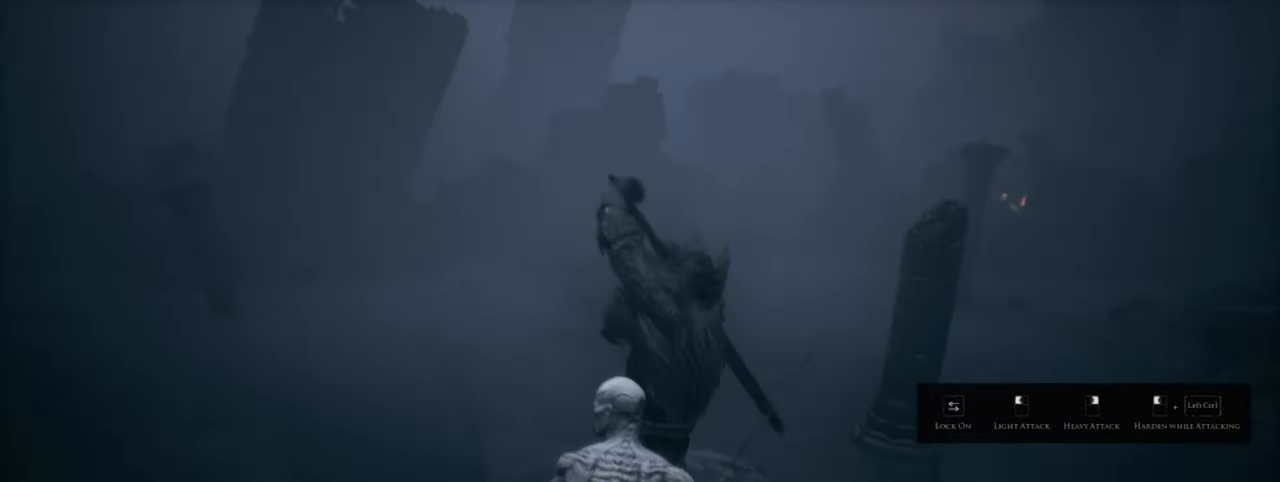
{"keys": ["a"], "mouse": [], "events": [[50, "space", "down"], [183, "space", "up"], [266, "space", "down"], [400, "space", "up"]]}
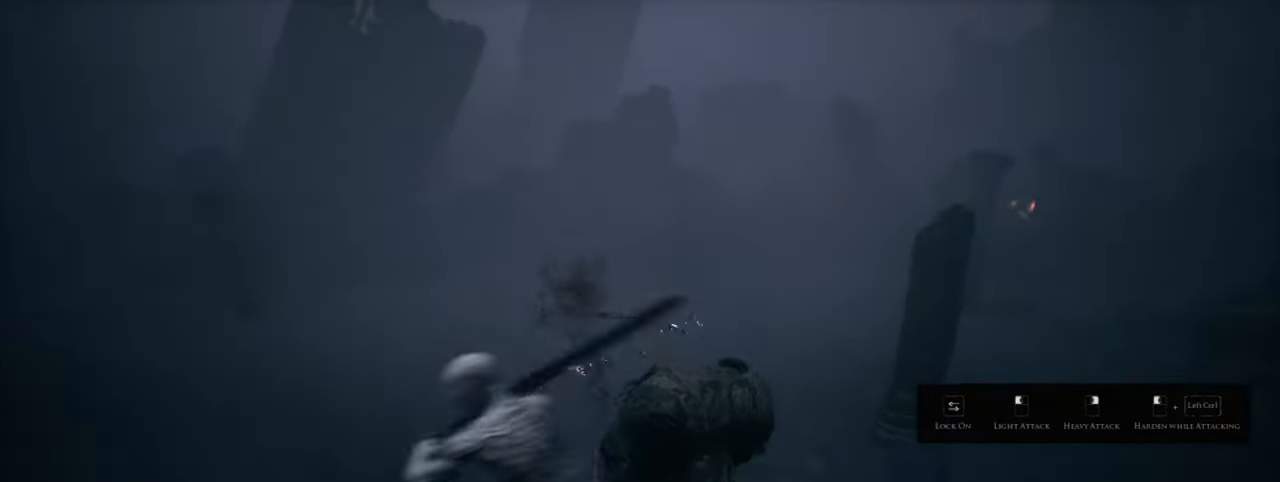
{"keys": ["a"], "mouse": [], "events": []}
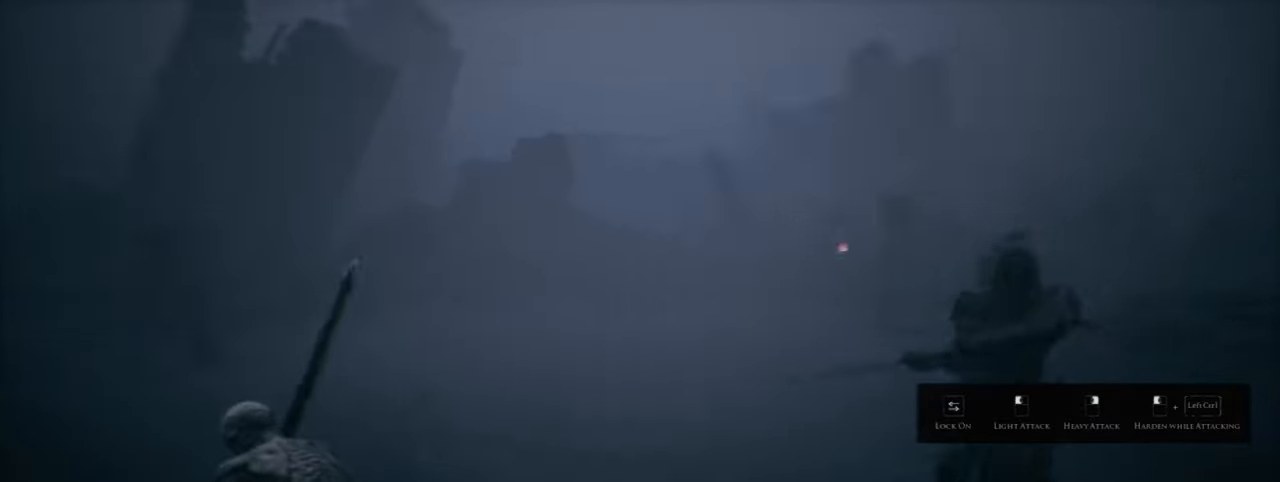
{"keys": [], "mouse": [], "events": [[133, "a", "up"]]}
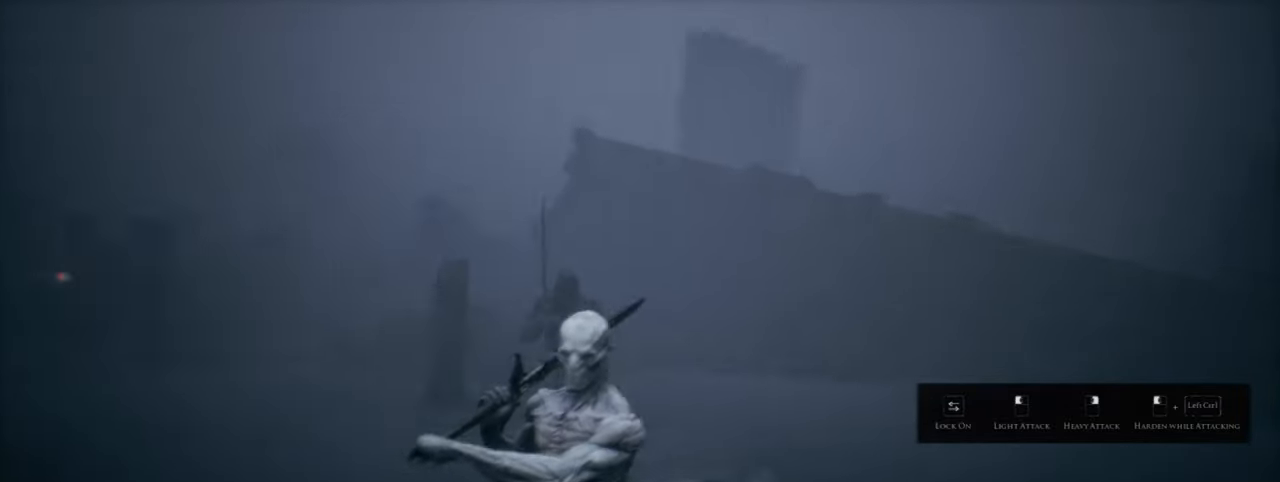
{"keys": ["ctrl", "w"], "mouse": [], "events": [[83, "ctrl", "down"], [300, "w", "down"]]}
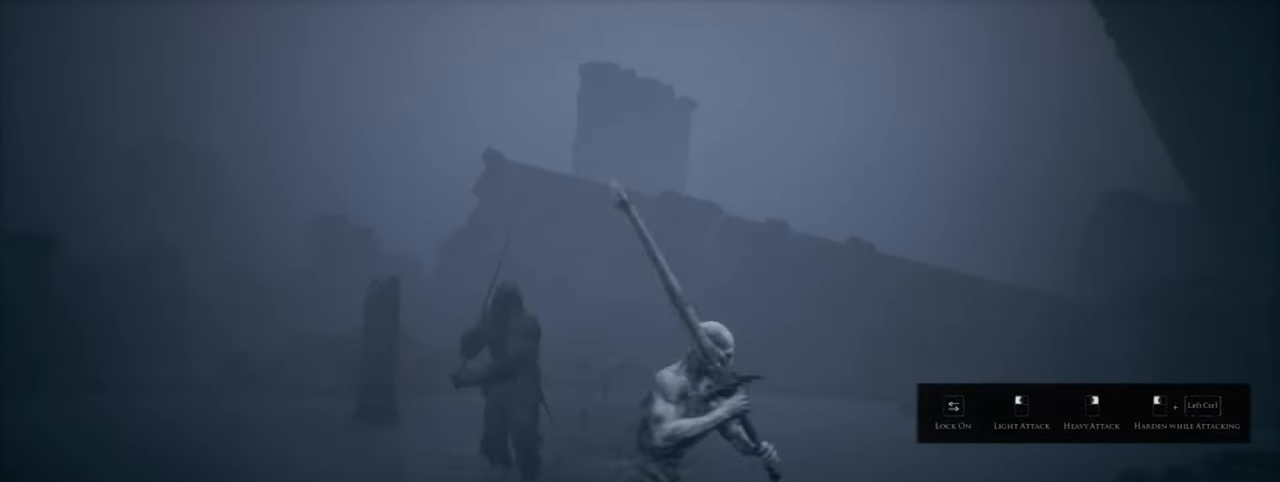
{"keys": ["ctrl"], "mouse": ["right"], "events": [[316, "mouse_right", "down"], [466, "w", "up"]]}
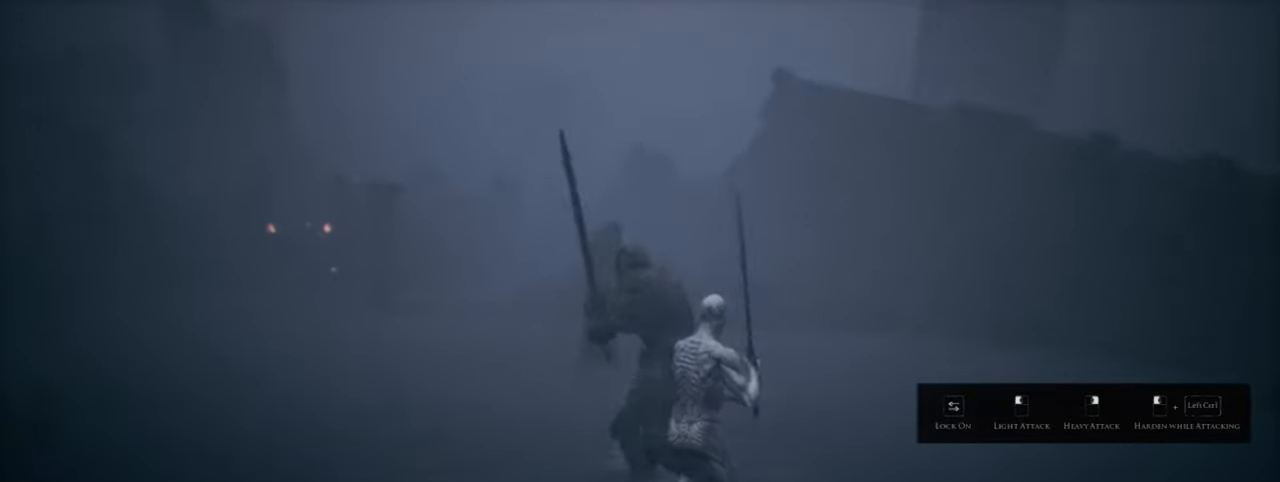
{"keys": ["ctrl"], "mouse": ["right"], "events": []}
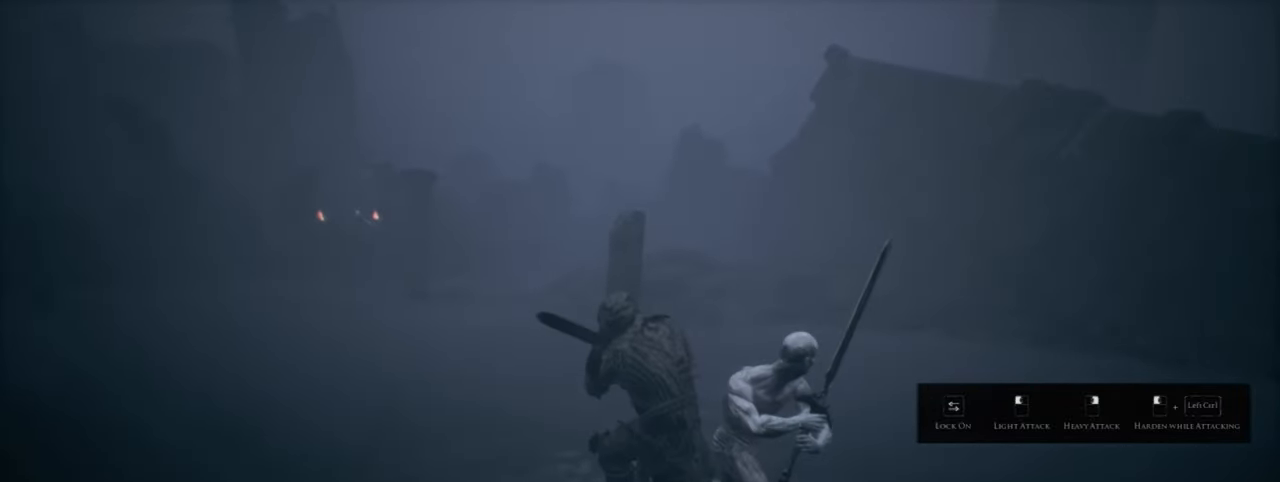
{"keys": ["ctrl"], "mouse": ["right"], "events": []}
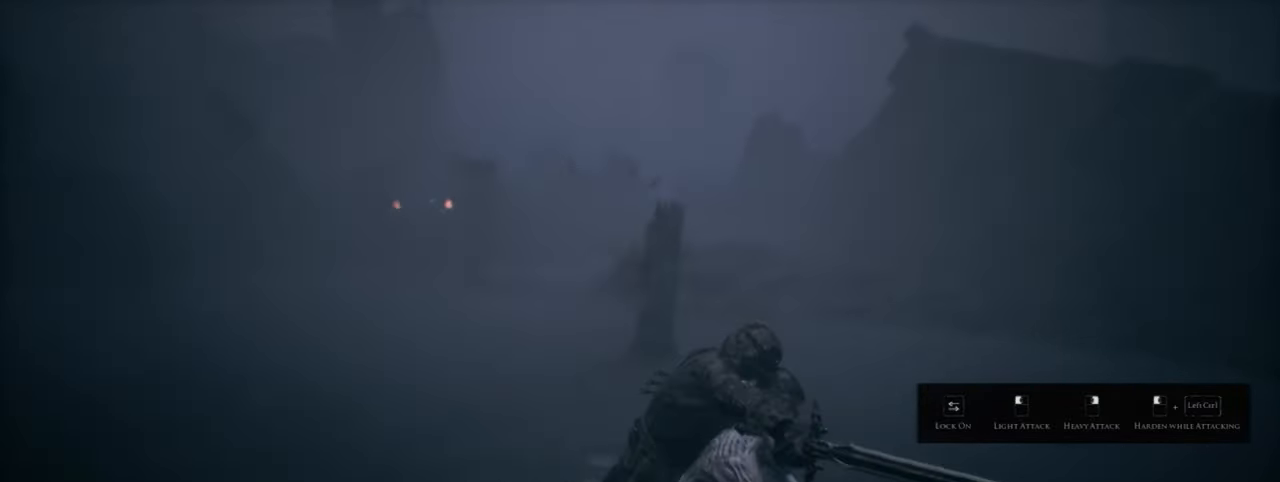
{"keys": ["s"], "mouse": [], "events": [[316, "ctrl", "up"], [316, "mouse_right", "up"], [450, "s", "down"]]}
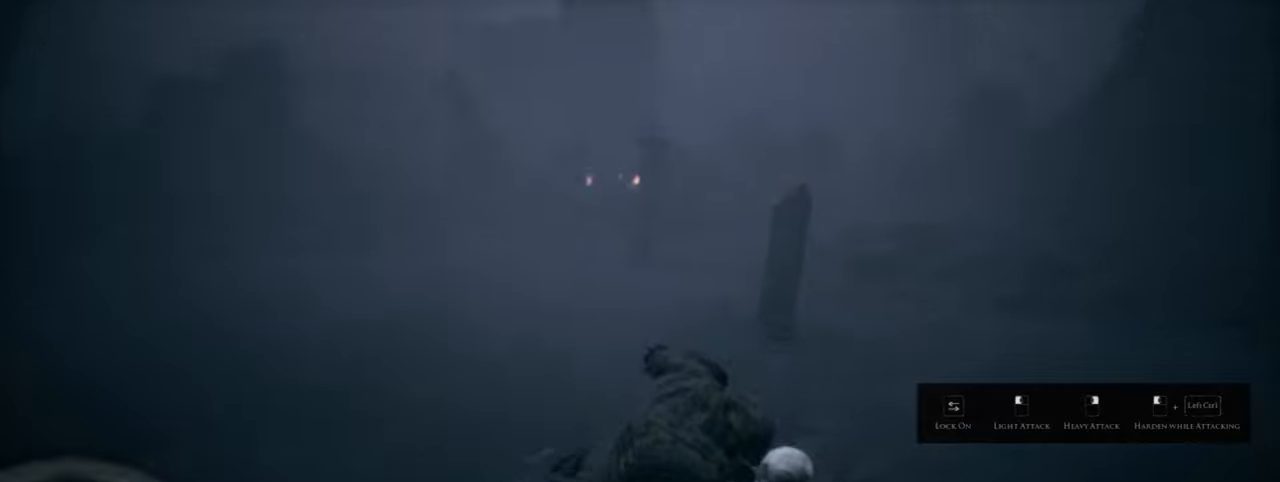
{"keys": ["ctrl", "s", "space"], "mouse": [], "events": [[67, "space", "down"], [117, "ctrl", "down"], [117, "s", "up"], [183, "s", "down"], [183, "space", "up"], [217, "w", "down"], [283, "space", "down"], [367, "w", "up"]]}
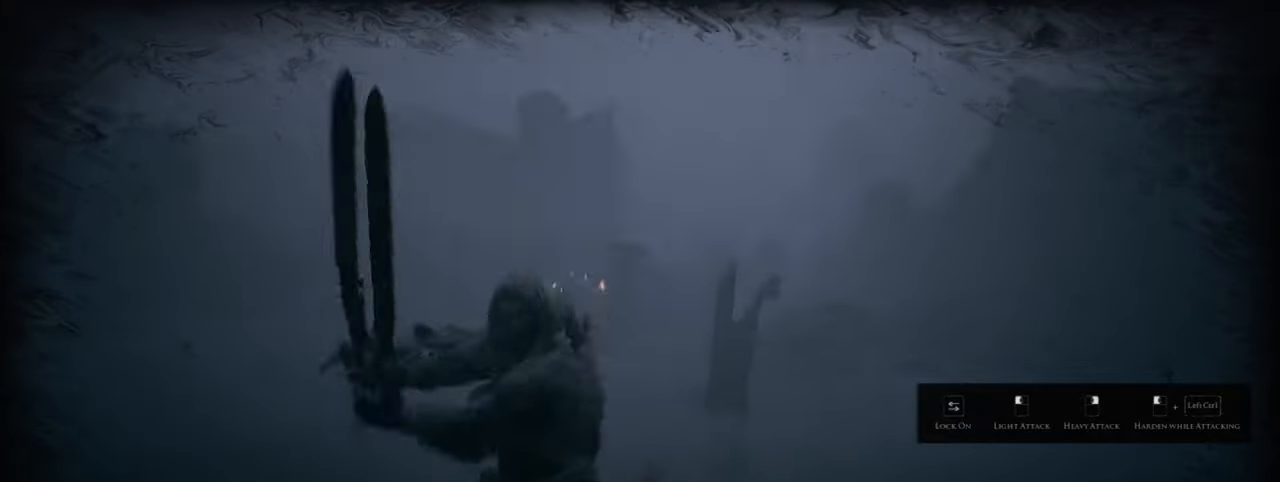
{"keys": ["a", "ctrl", "space"], "mouse": [], "events": [[17, "s", "up"], [217, "a", "down"], [333, "space", "up"], [350, "a", "up"], [400, "a", "down"], [417, "space", "down"]]}
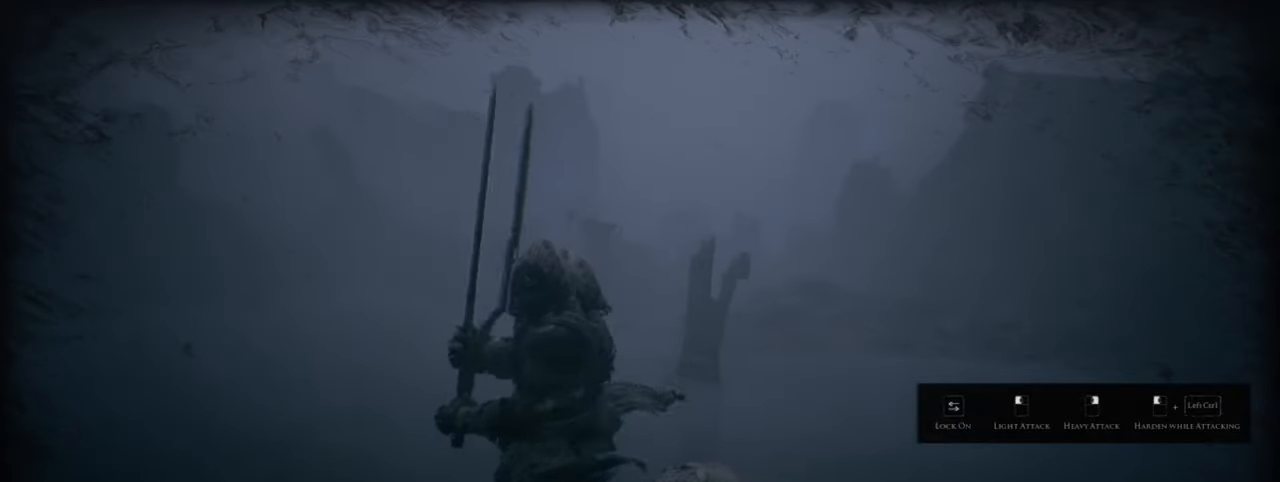
{"keys": ["a", "ctrl", "space"], "mouse": ["right"], "events": [[417, "mouse_right", "down"]]}
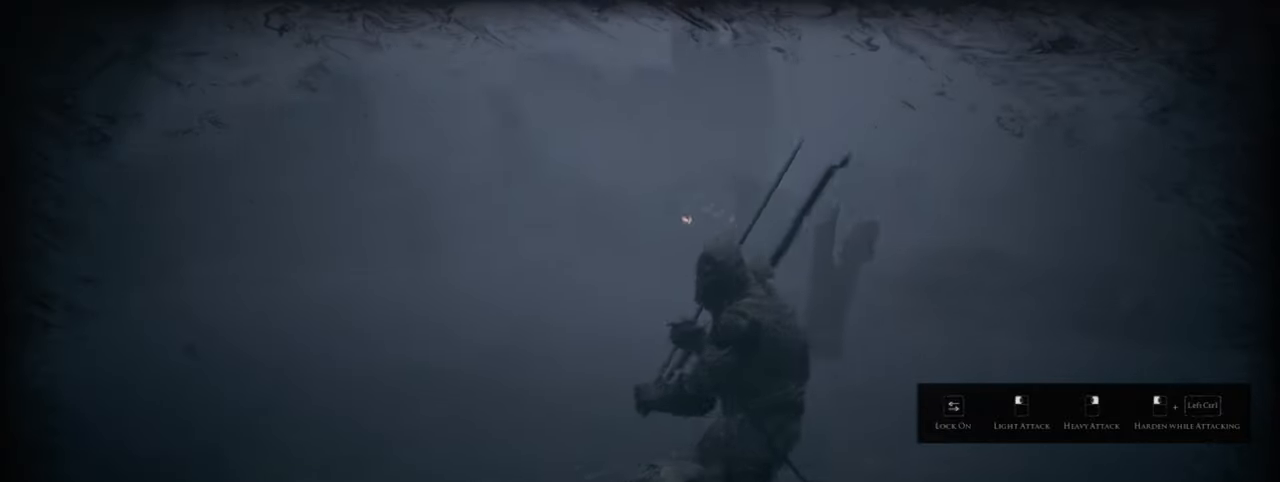
{"keys": ["ctrl", "space", "w"], "mouse": ["right"], "events": [[100, "mouse_right", "up"], [183, "mouse_right", "down"], [267, "w", "down"], [433, "mouse_right", "up"], [450, "a", "up"], [483, "mouse_right", "down"]]}
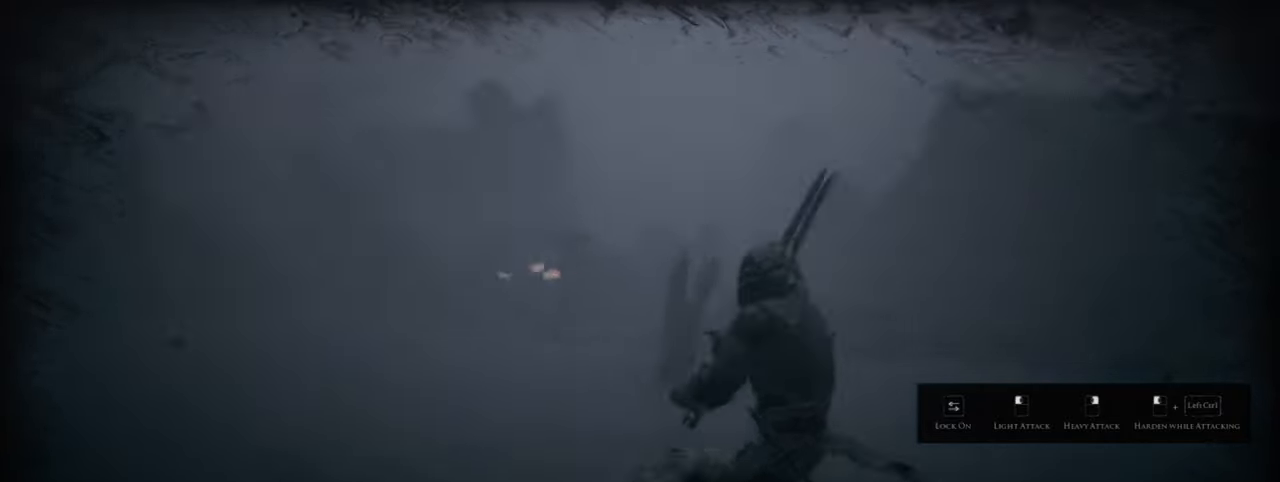
{"keys": ["ctrl", "space", "w"], "mouse": ["right"], "events": [[300, "mouse_right", "up"], [333, "mouse_right", "down"]]}
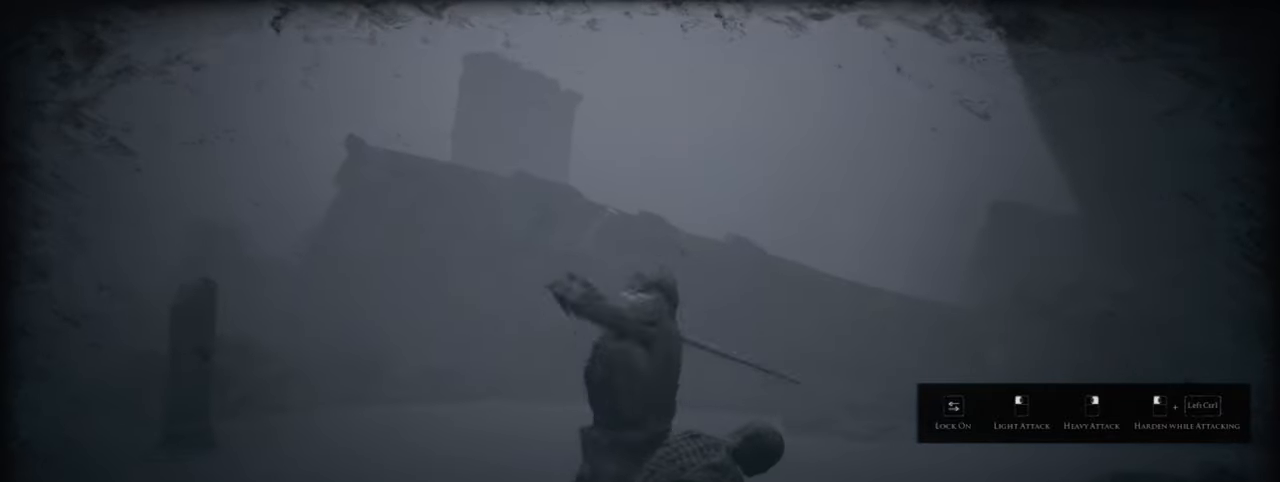
{"keys": ["ctrl", "space", "w"], "mouse": ["right"], "events": [[100, "mouse_right", "up"], [167, "mouse_right", "down"], [350, "mouse_right", "up"], [433, "mouse_right", "down"]]}
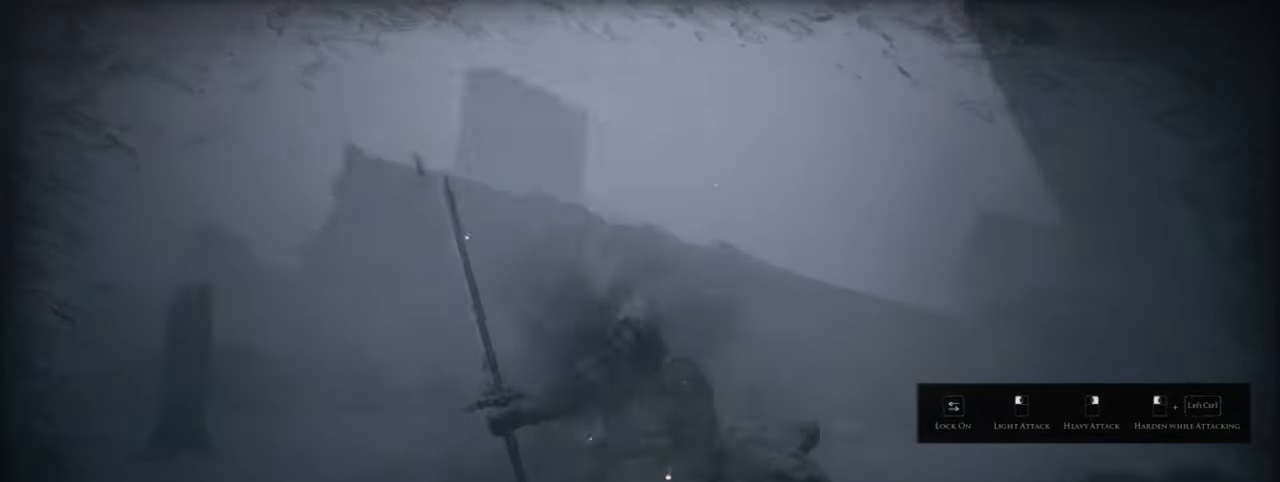
{"keys": ["ctrl", "w"], "mouse": ["right"], "events": [[100, "mouse_right", "up"], [133, "space", "up"], [183, "mouse_right", "down"], [317, "mouse_right", "up"], [433, "mouse_right", "down"]]}
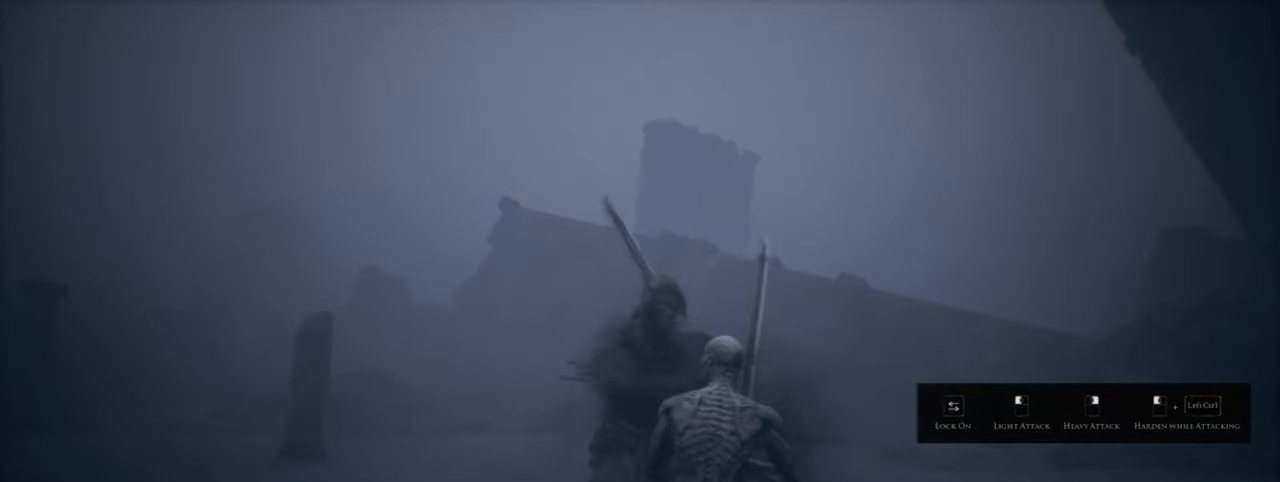
{"keys": ["w"], "mouse": ["right"], "events": [[67, "ctrl", "up"], [67, "mouse_right", "up"], [167, "mouse_right", "down"], [333, "mouse_right", "up"], [400, "mouse_right", "down"]]}
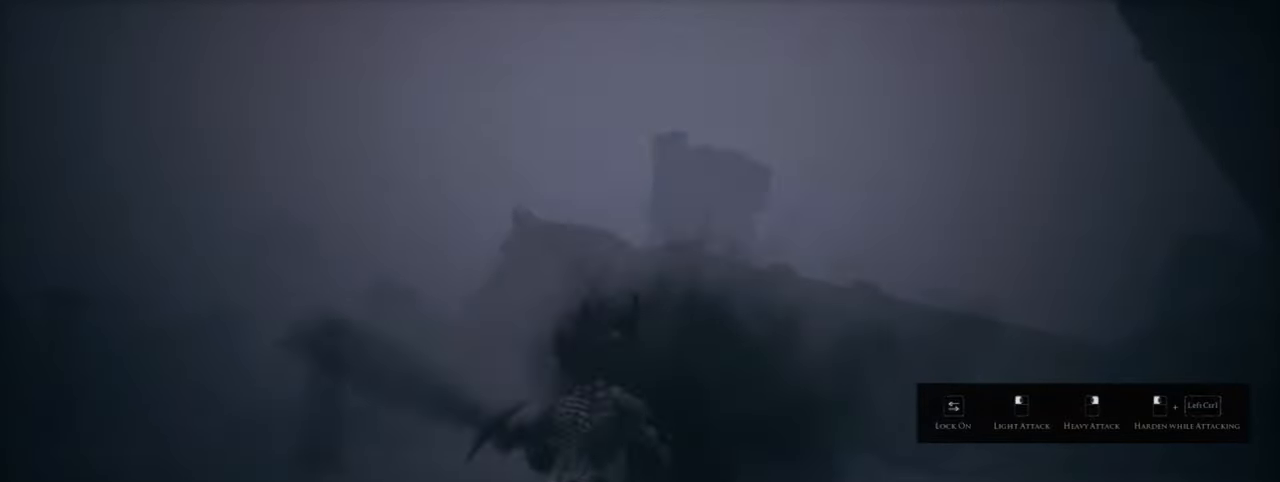
{"keys": [], "mouse": [], "events": [[100, "mouse_right", "up"], [167, "mouse_right", "down"], [367, "mouse_right", "up"], [450, "w", "up"]]}
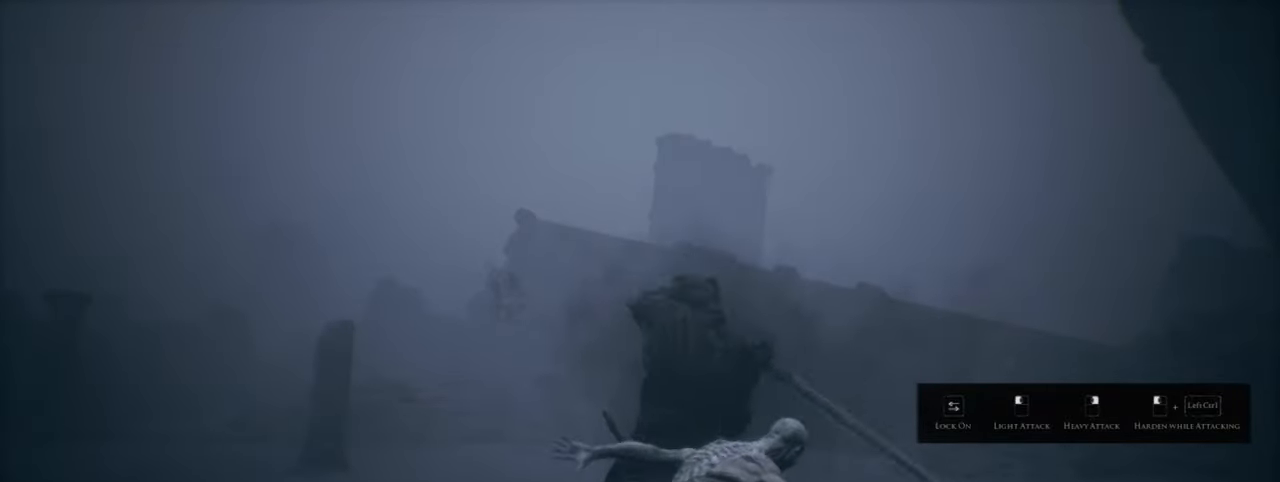
{"keys": ["a", "s", "space"], "mouse": [], "events": [[50, "a", "down"], [117, "s", "down"], [183, "space", "down"], [317, "space", "up"], [417, "space", "down"]]}
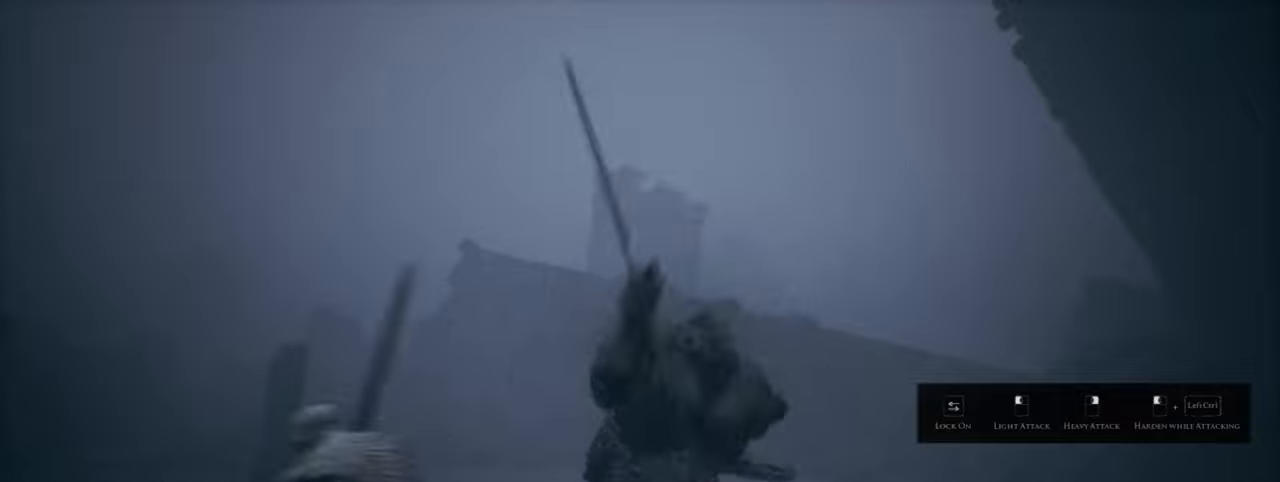
{"keys": ["a", "s", "space"], "mouse": [], "events": [[34, "space", "up"], [134, "space", "down"], [300, "space", "up"], [417, "space", "down"]]}
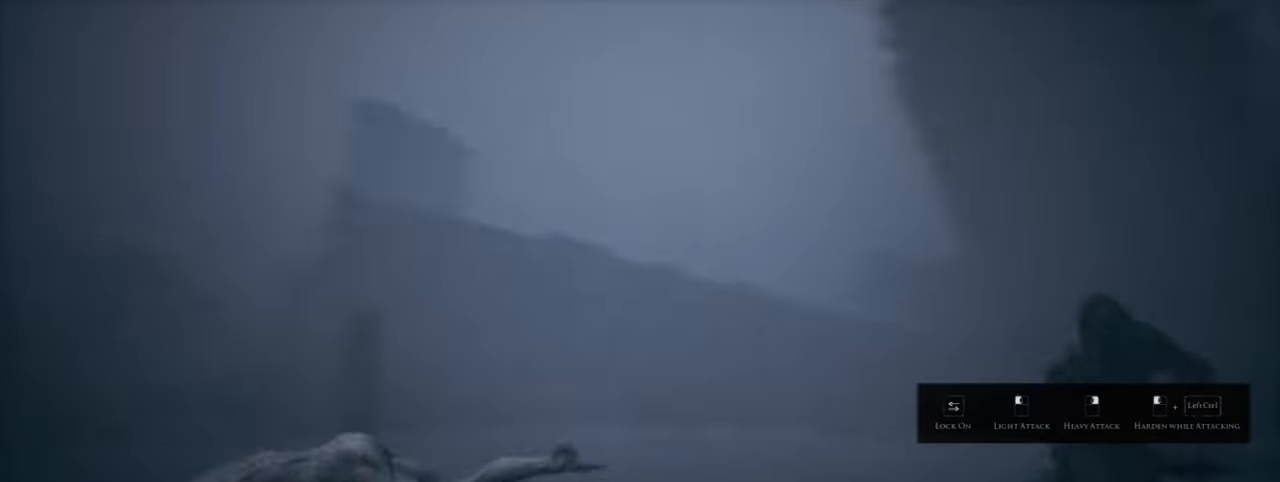
{"keys": ["s"], "mouse": [], "events": [[50, "space", "up"], [200, "a", "up"]]}
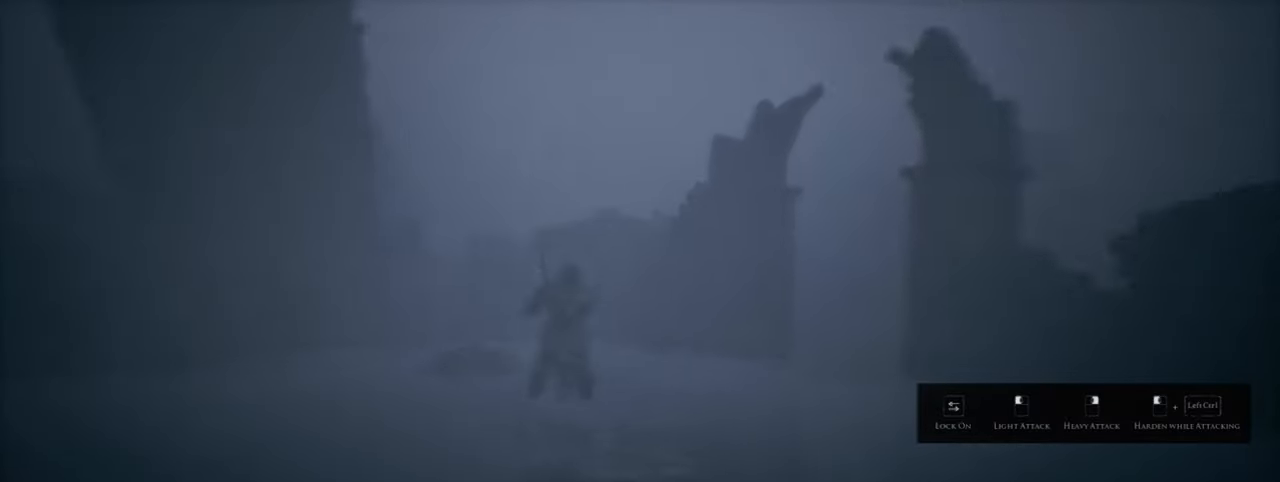
{"keys": ["s", "w"], "mouse": [], "events": [[184, "ctrl", "down"], [367, "ctrl", "up"], [434, "w", "down"]]}
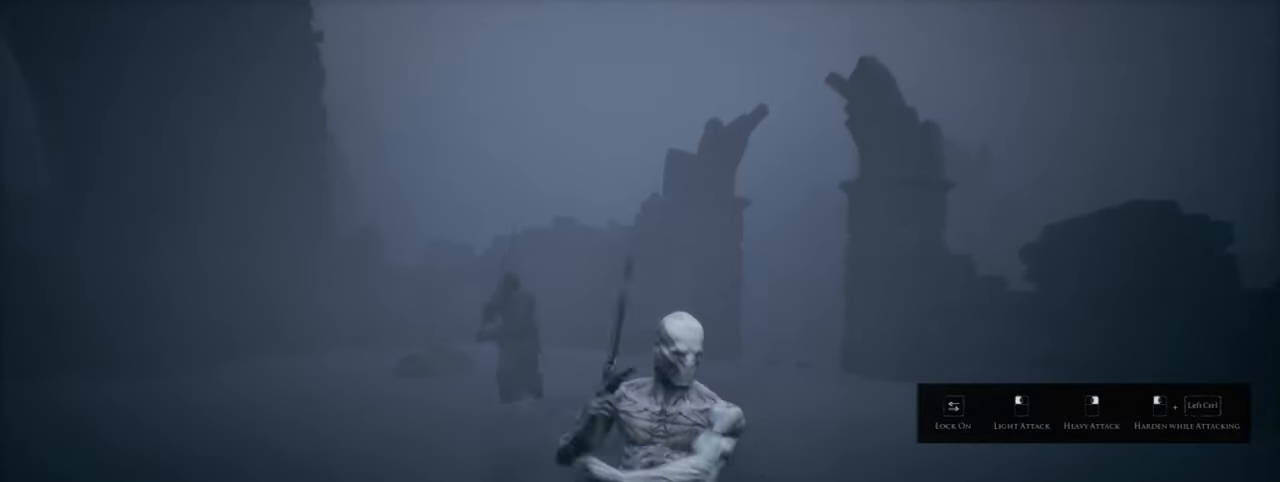
{"keys": ["s"], "mouse": ["right"], "events": [[450, "mouse_right", "down"], [450, "w", "up"]]}
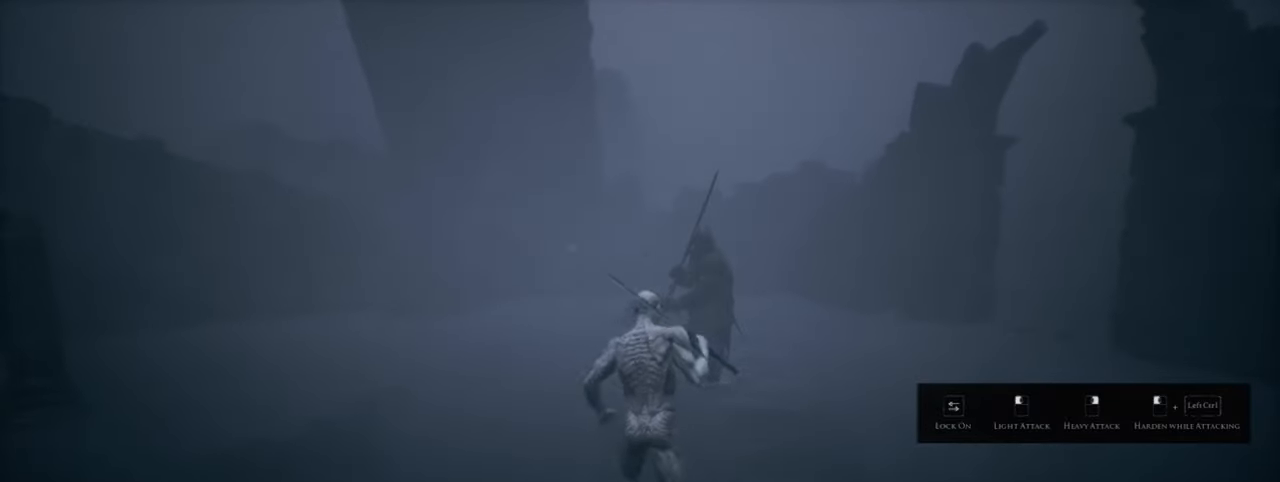
{"keys": ["ctrl", "s"], "mouse": ["right"], "events": [[300, "ctrl", "down"]]}
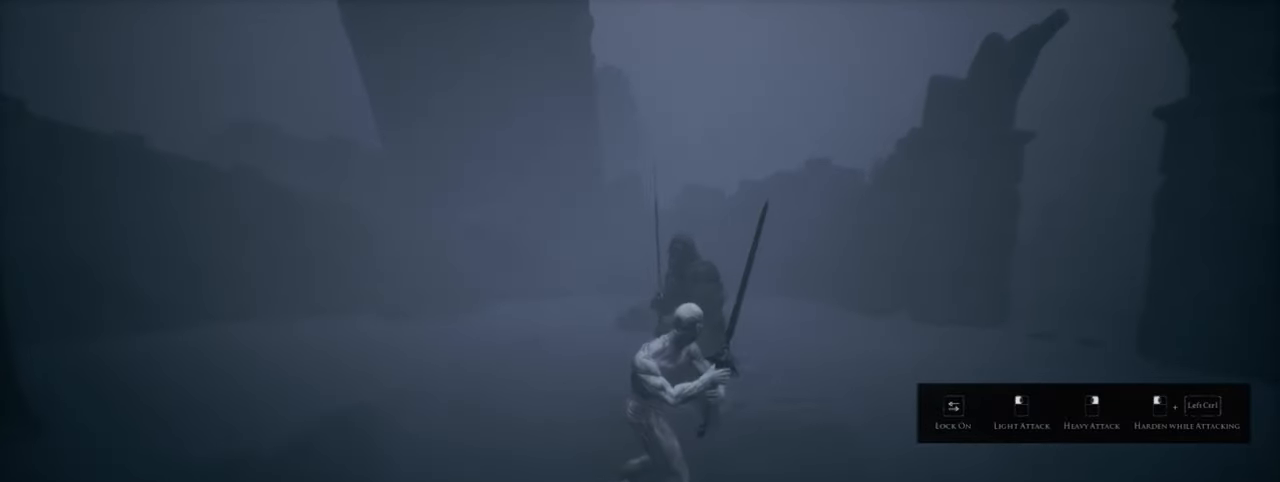
{"keys": ["ctrl", "s"], "mouse": ["right"], "events": []}
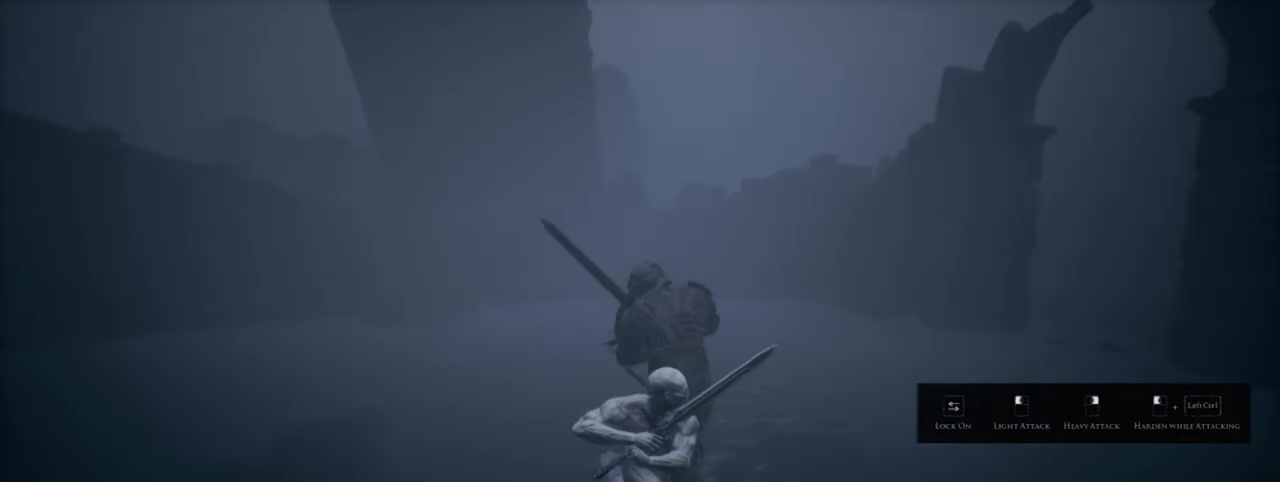
{"keys": ["ctrl", "s"], "mouse": ["right"], "events": []}
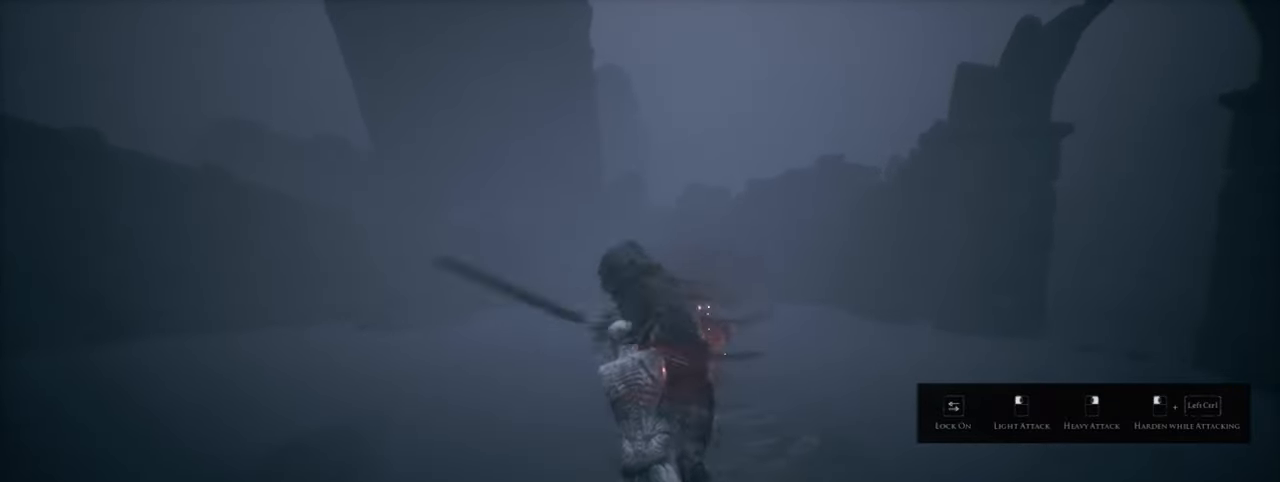
{"keys": ["ctrl", "s"], "mouse": ["right"], "events": [[167, "ctrl", "up"], [250, "ctrl", "down"]]}
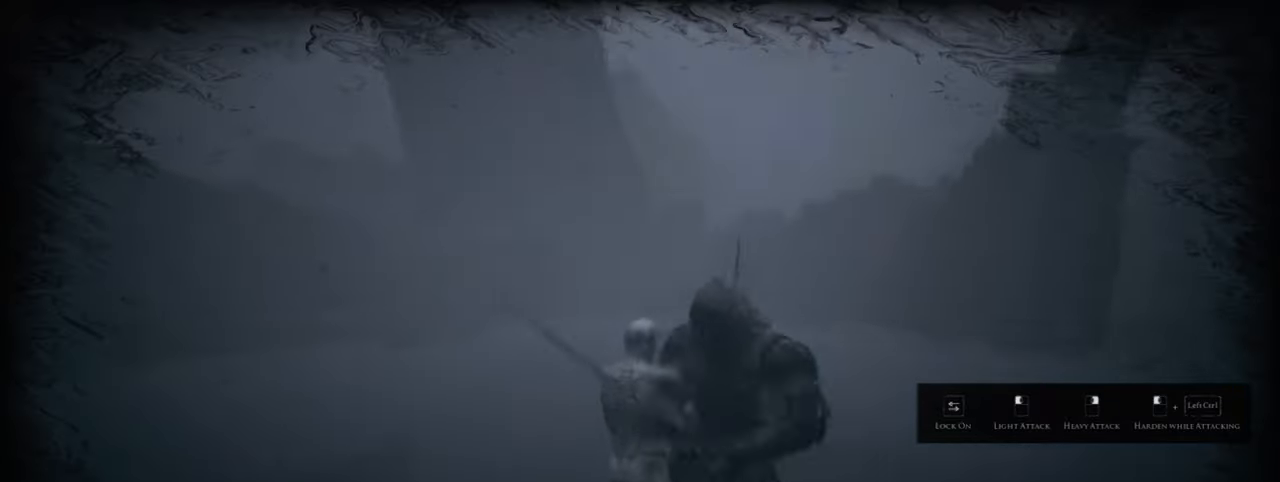
{"keys": ["ctrl", "s"], "mouse": ["right"], "events": []}
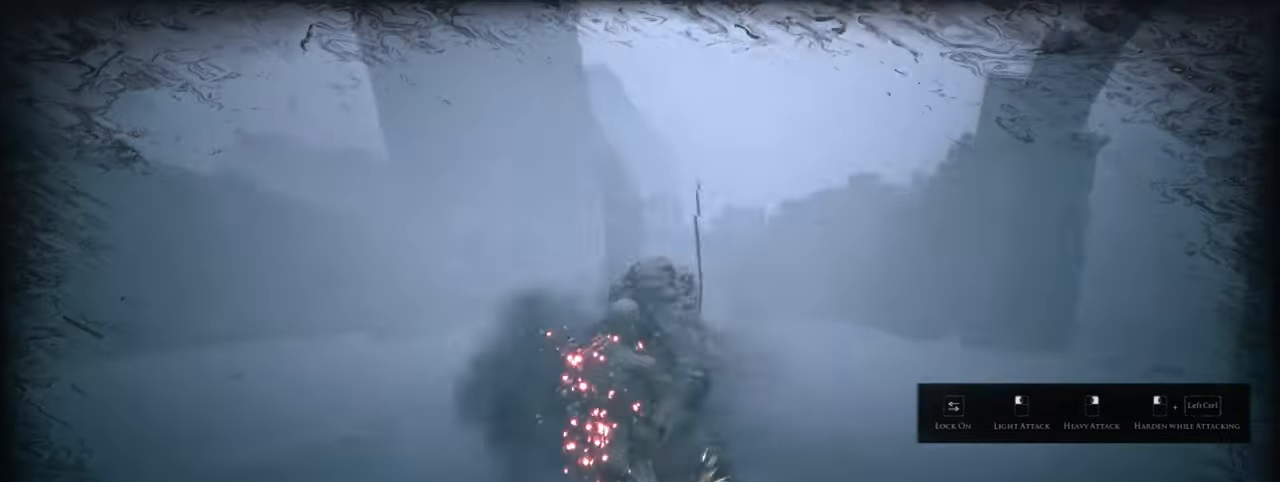
{"keys": ["ctrl", "s"], "mouse": ["right"], "events": []}
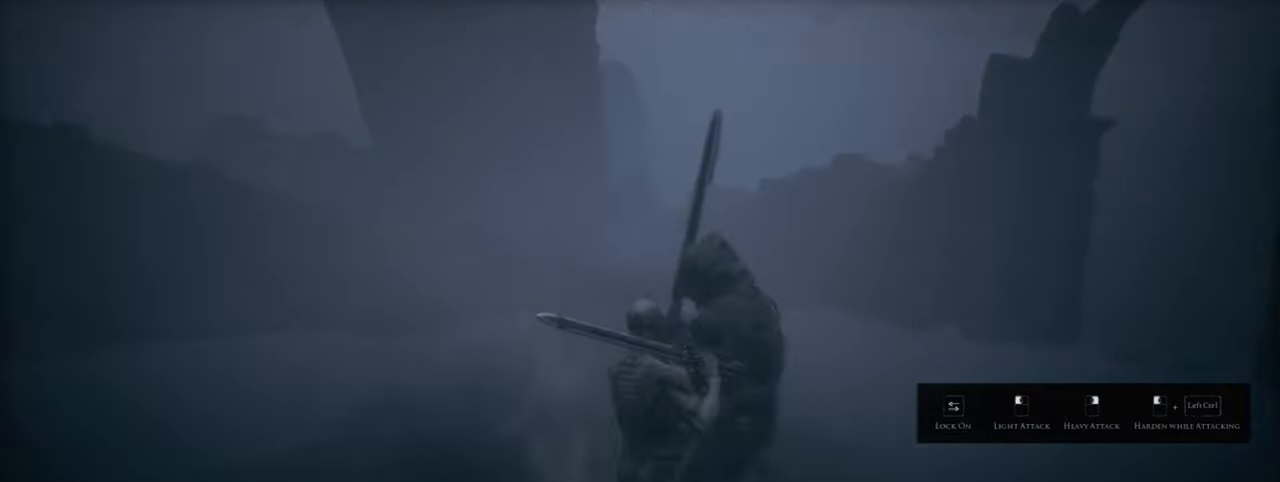
{"keys": ["s", "w"], "mouse": ["right"], "events": [[66, "mouse_right", "up"], [150, "mouse_right", "down"], [166, "ctrl", "up"], [233, "w", "down"], [300, "mouse_right", "up"], [383, "mouse_right", "down"]]}